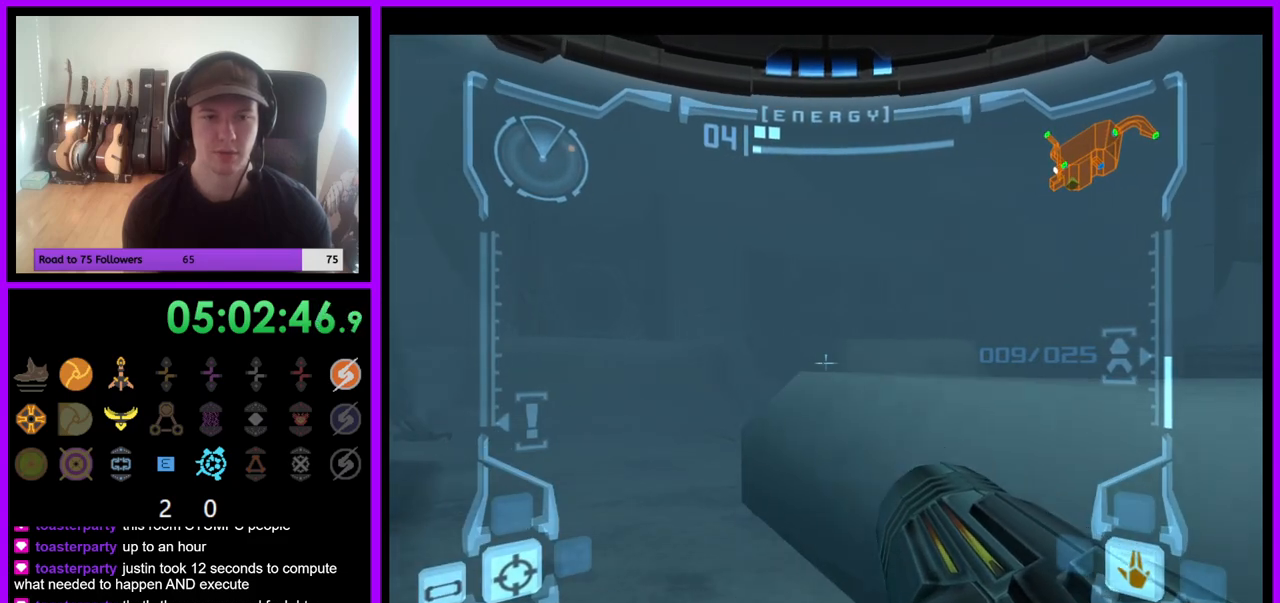
Gameplay with a controller (Nintendo layout); each line is a JSON object with the inputs held at the frame after it. "events" lists button and stick changes between this image and that frame as [ms after this image, input, new state], when the widget could be followed in between. Not read: L1 L3 R3 Z.
{"buttons": ["B"], "left_stick": "left", "right_stick": "center", "events": [[500, "B", "down"]]}
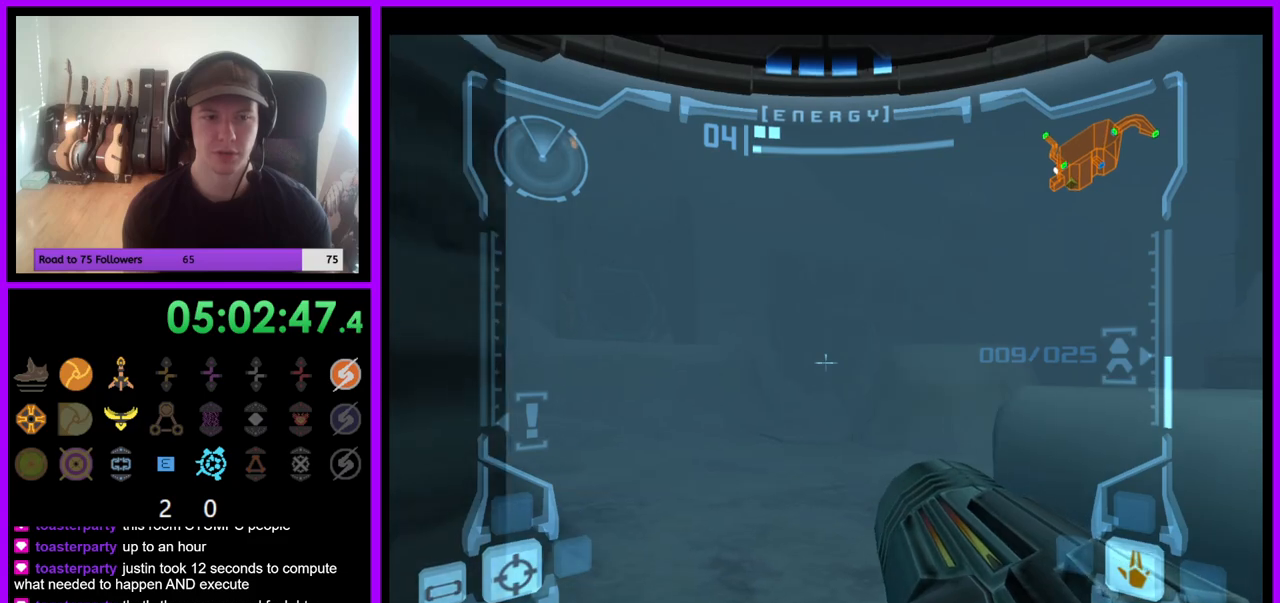
{"buttons": [], "left_stick": "up-right", "right_stick": "center", "events": [[167, "B", "up"], [333, "left_stick", "up-right"]]}
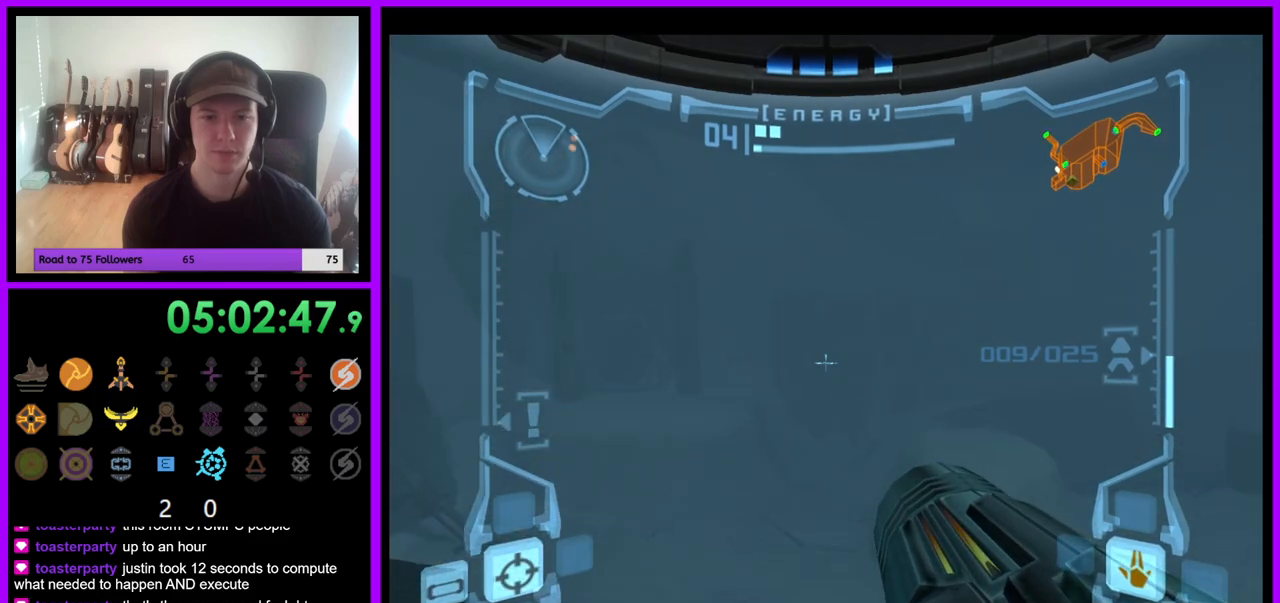
{"buttons": [], "left_stick": "up-right", "right_stick": "center", "events": []}
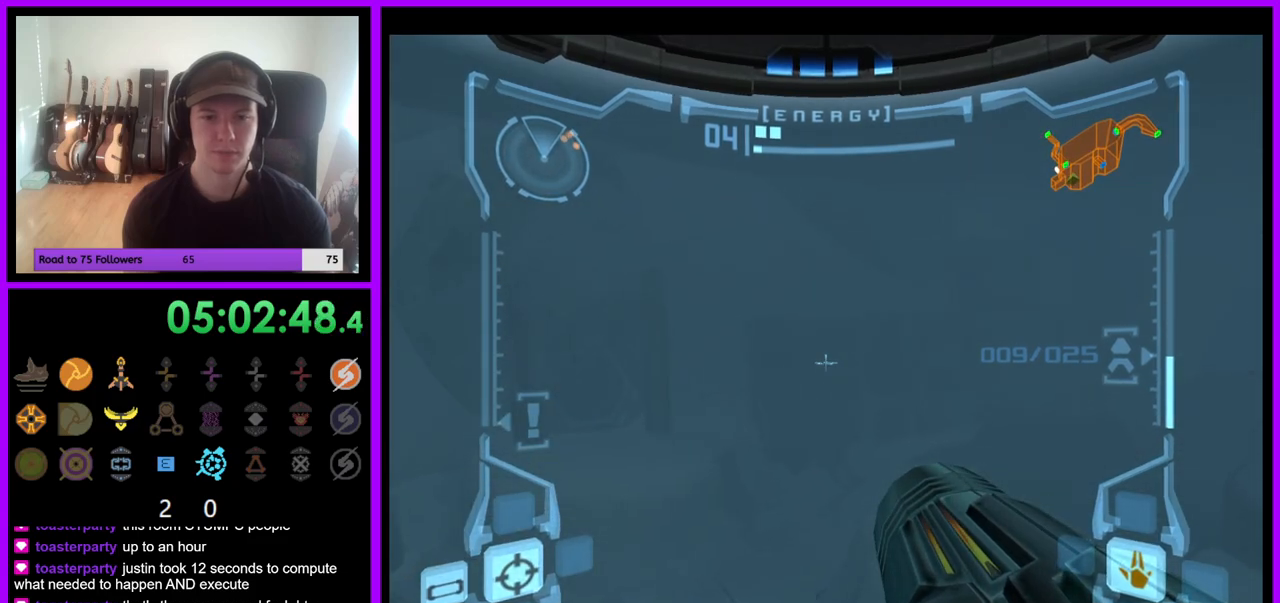
{"buttons": [], "left_stick": "up-right", "right_stick": "center", "events": []}
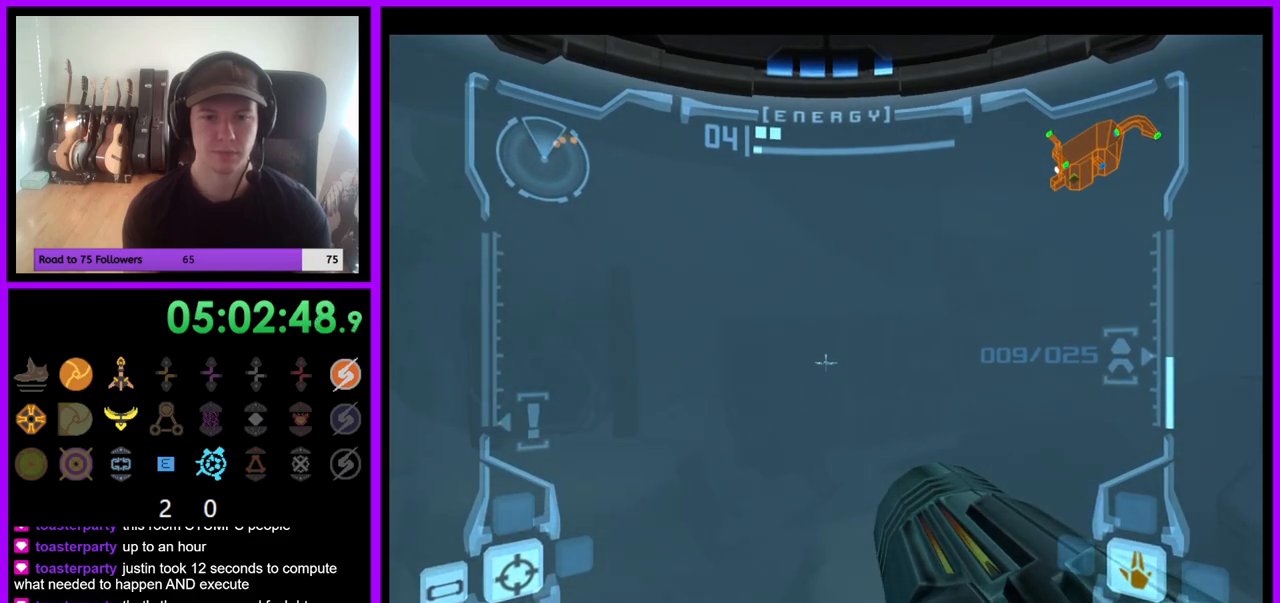
{"buttons": [], "left_stick": "center", "right_stick": "center", "events": [[250, "left_stick", "center"]]}
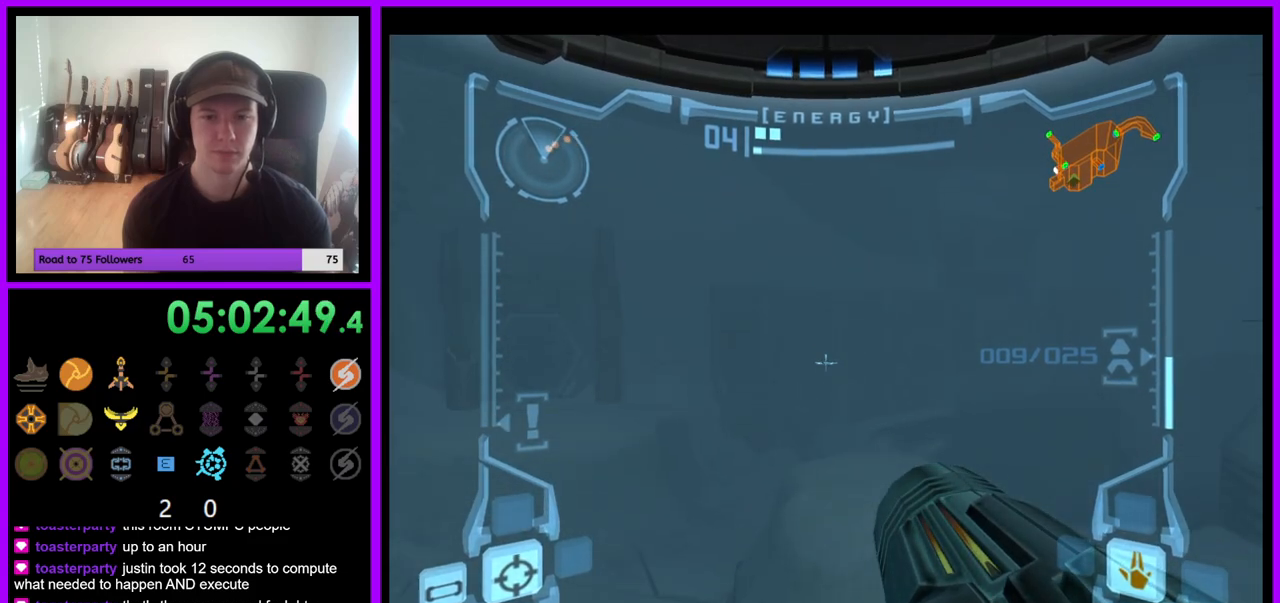
{"buttons": [], "left_stick": "center", "right_stick": "center", "events": []}
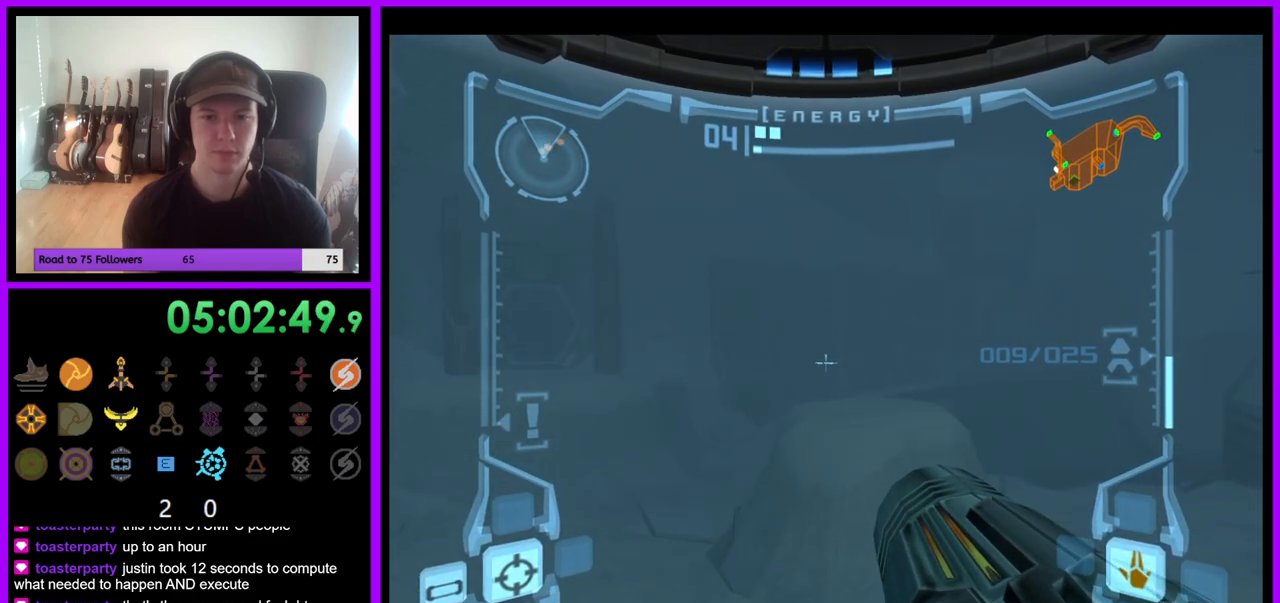
{"buttons": [], "left_stick": "up", "right_stick": "center", "events": [[383, "left_stick", "up"]]}
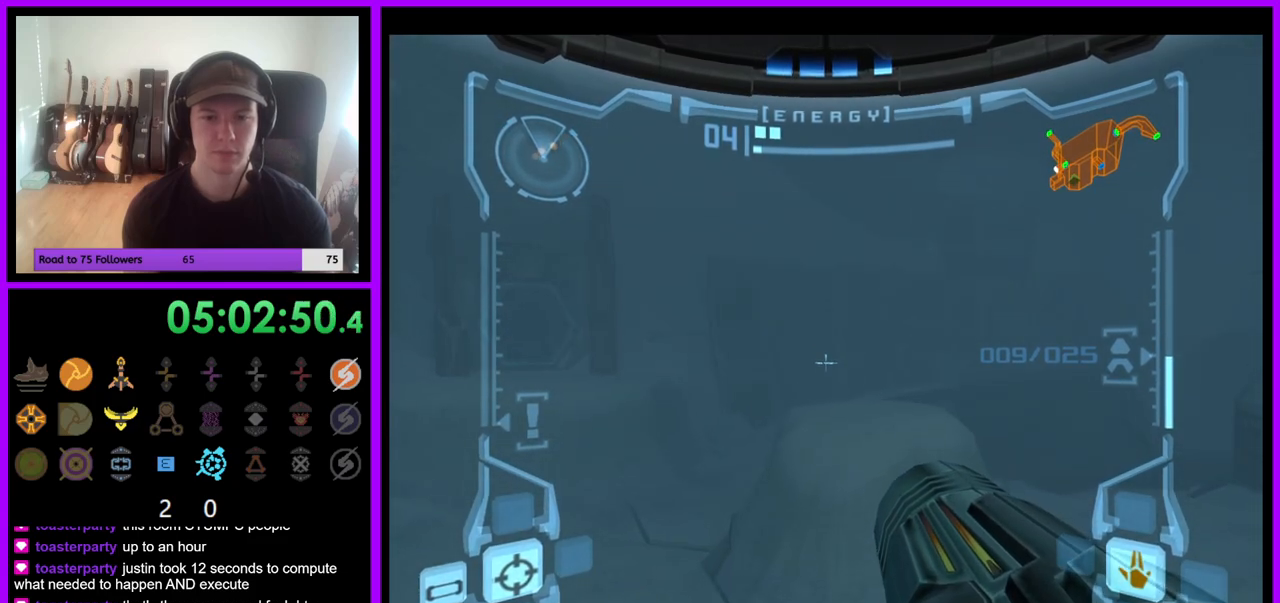
{"buttons": [], "left_stick": "up", "right_stick": "center", "events": []}
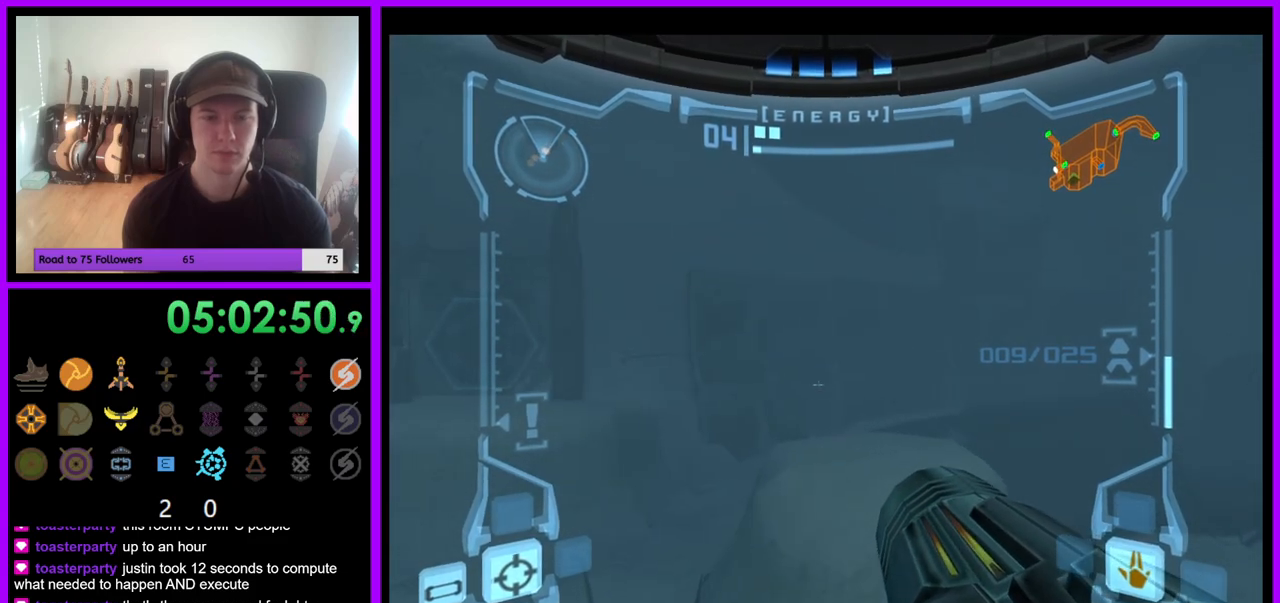
{"buttons": [], "left_stick": "up-left", "right_stick": "center", "events": [[17, "left_stick", "up-right"], [350, "left_stick", "up-left"]]}
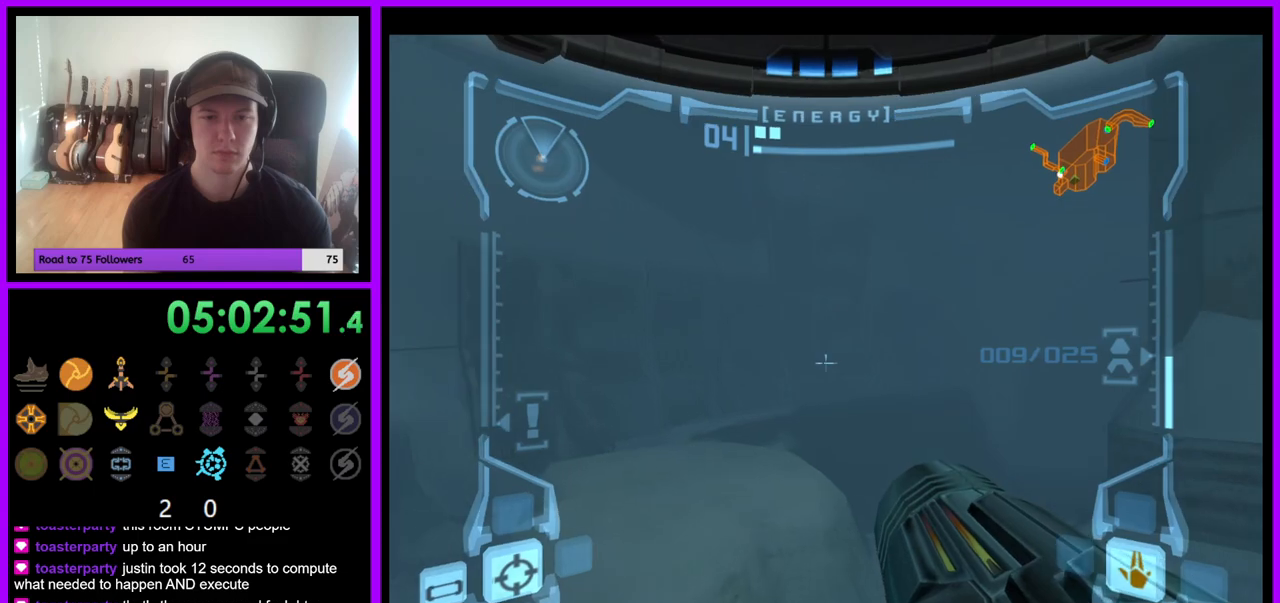
{"buttons": [], "left_stick": "up-left", "right_stick": "center", "events": []}
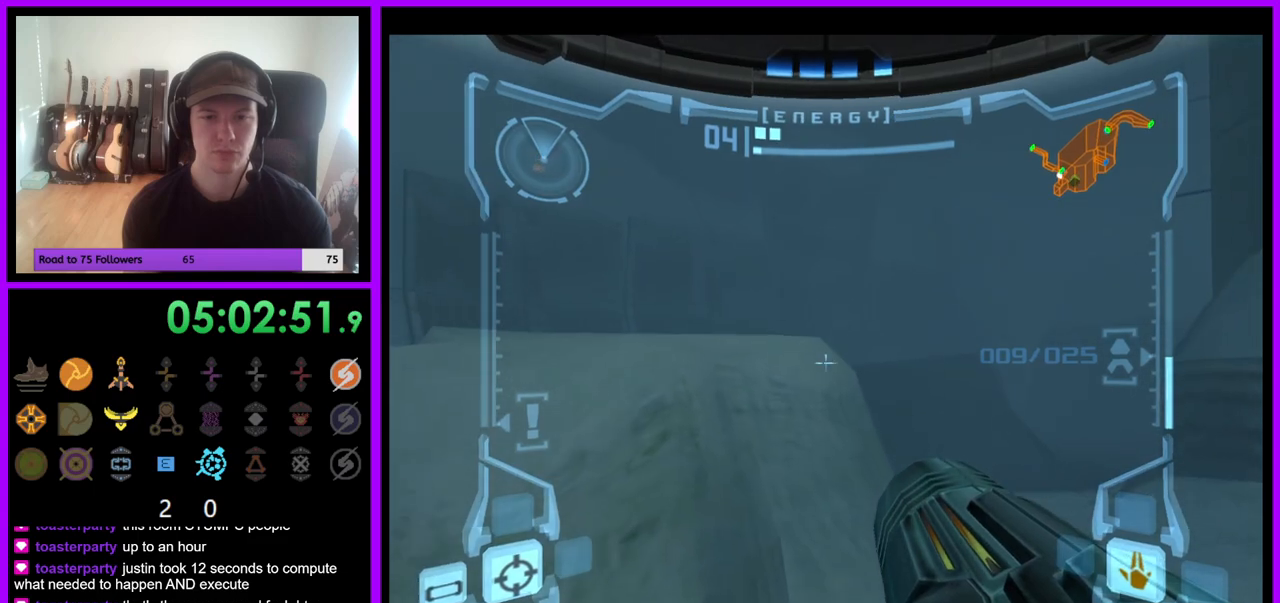
{"buttons": [], "left_stick": "left", "right_stick": "center", "events": [[217, "B", "down"], [333, "B", "up"], [400, "left_stick", "left"]]}
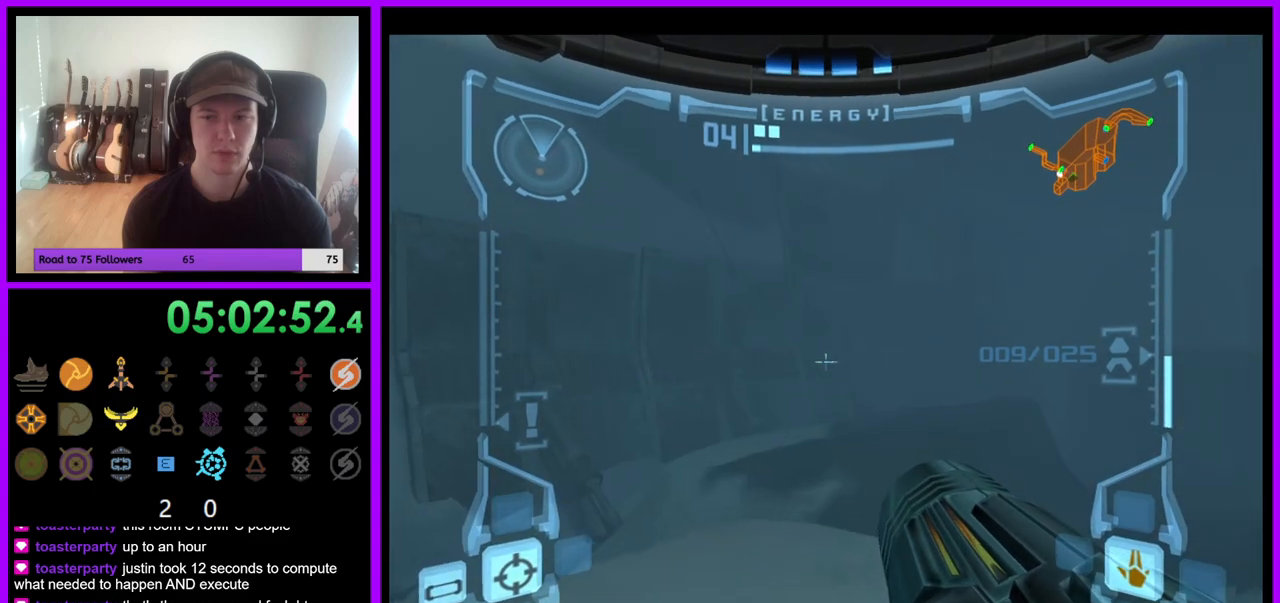
{"buttons": [], "left_stick": "left", "right_stick": "center", "events": []}
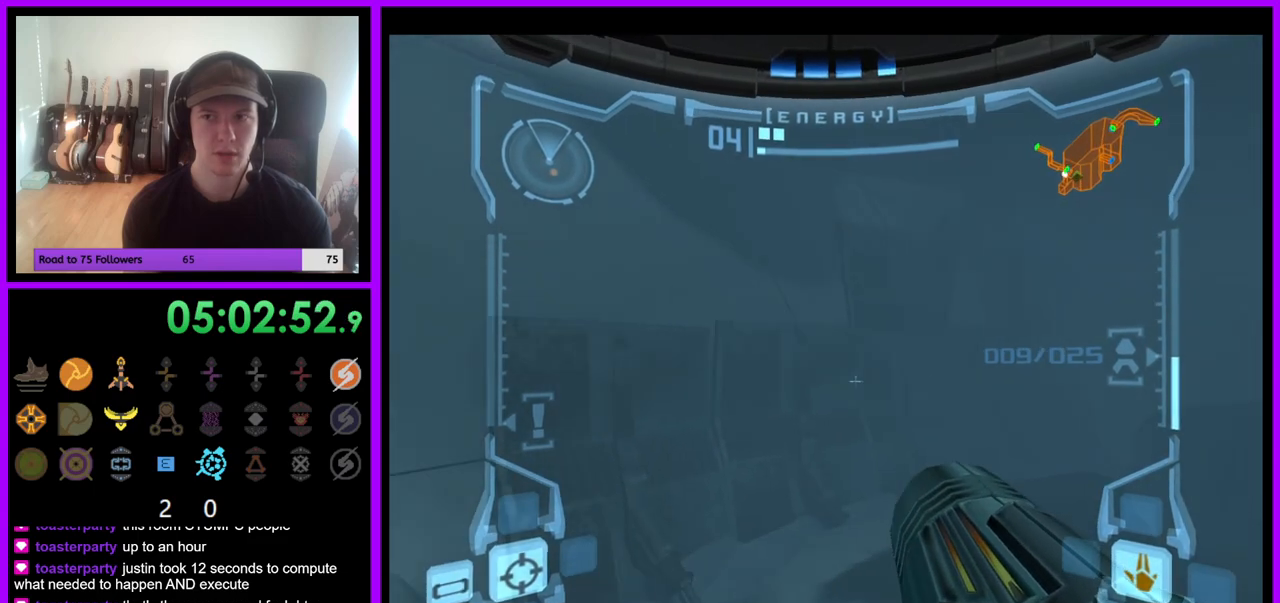
{"buttons": [], "left_stick": "up-left", "right_stick": "center", "events": [[50, "left_stick", "up-left"]]}
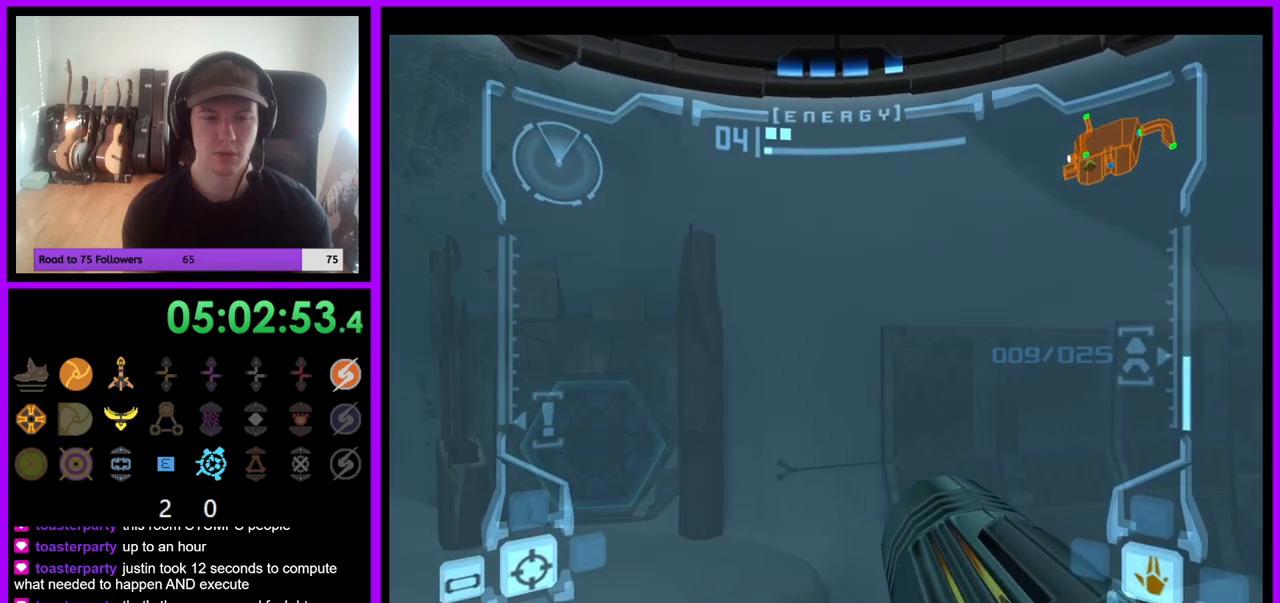
{"buttons": ["A"], "left_stick": "up", "right_stick": "center", "events": [[283, "left_stick", "up"], [467, "A", "down"]]}
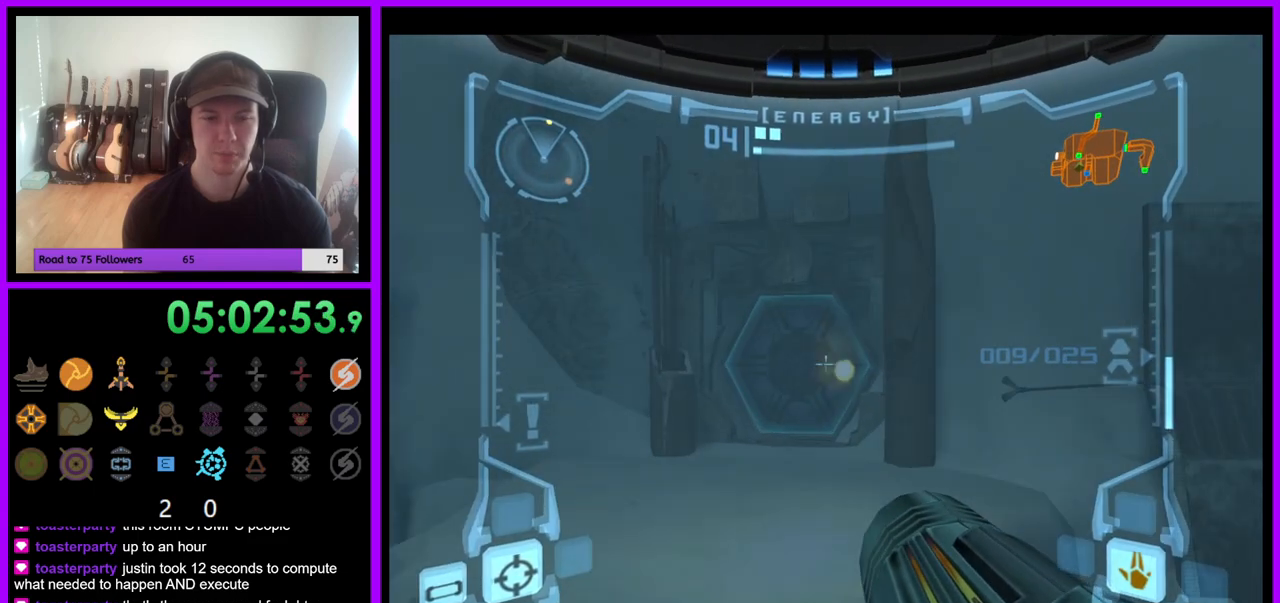
{"buttons": [], "left_stick": "up", "right_stick": "center", "events": [[67, "A", "up"], [400, "B", "down"], [500, "B", "up"]]}
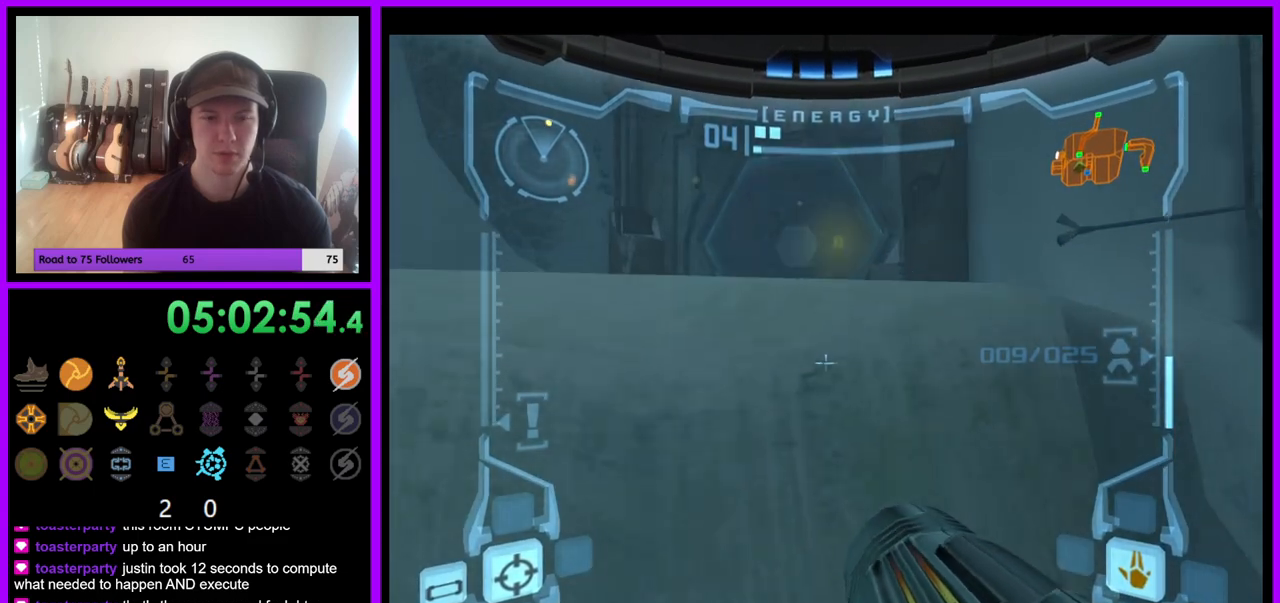
{"buttons": [], "left_stick": "right", "right_stick": "center", "events": [[183, "left_stick", "right"]]}
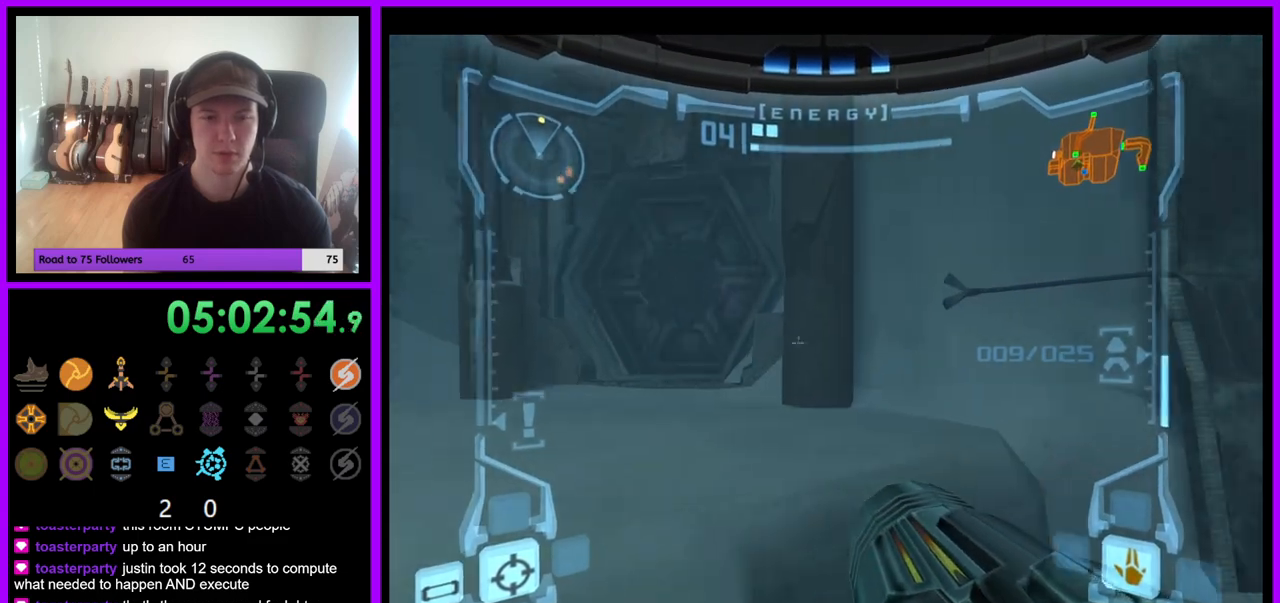
{"buttons": [], "left_stick": "right", "right_stick": "center", "events": []}
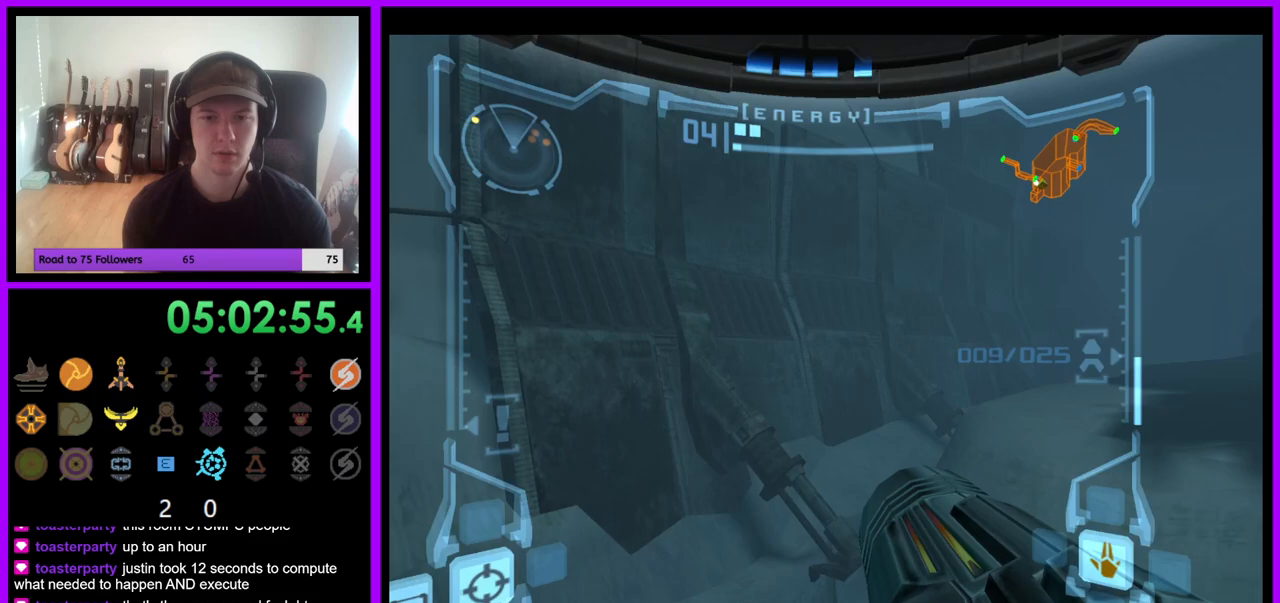
{"buttons": [], "left_stick": "up", "right_stick": "center", "events": [[17, "left_stick", "up-right"], [350, "left_stick", "up"]]}
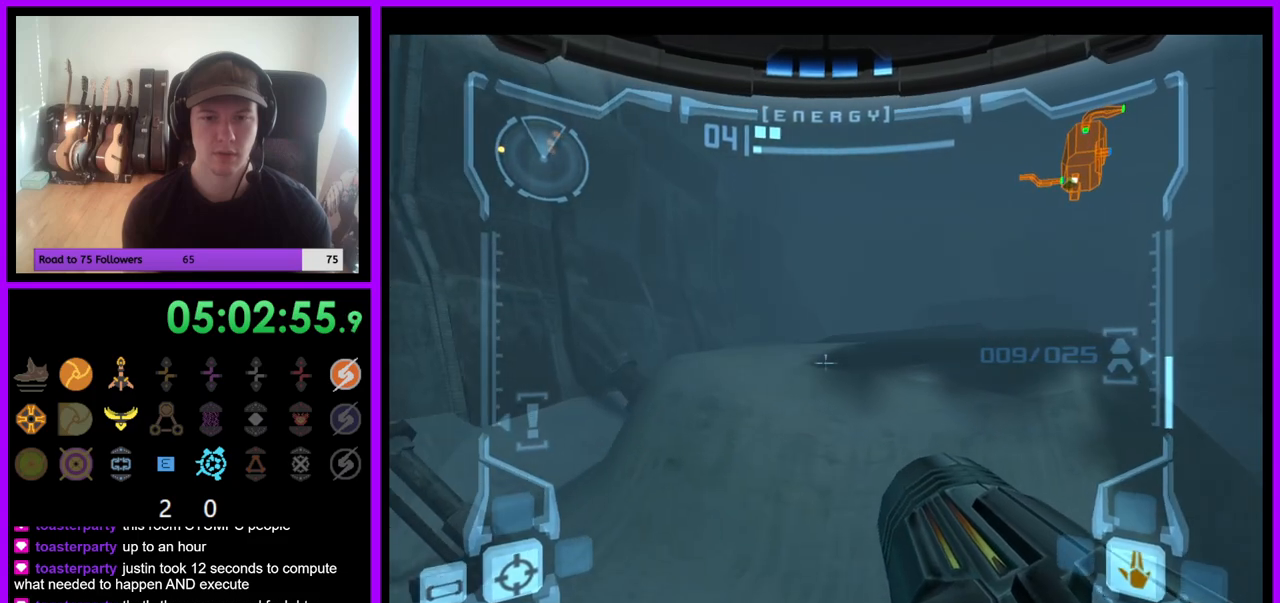
{"buttons": [], "left_stick": "up", "right_stick": "center", "events": []}
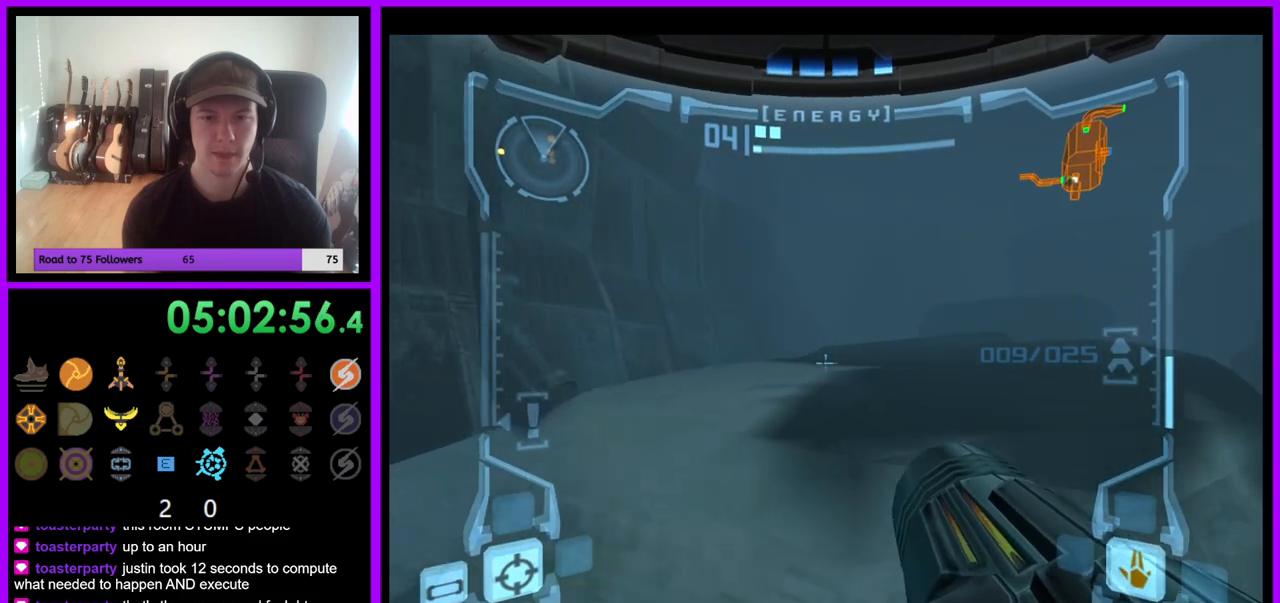
{"buttons": [], "left_stick": "up", "right_stick": "center", "events": [[100, "B", "down"], [200, "B", "up"]]}
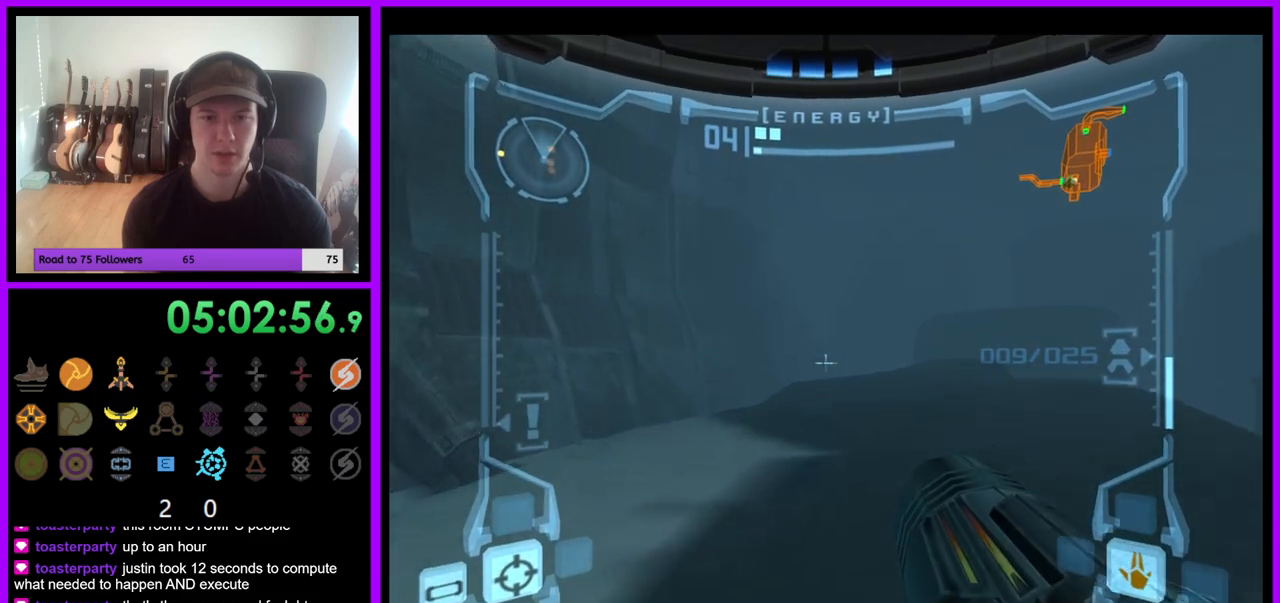
{"buttons": [], "left_stick": "up", "right_stick": "center", "events": [[283, "B", "down"], [283, "left_stick", "center"], [333, "left_stick", "down"], [450, "B", "up"], [450, "left_stick", "up"]]}
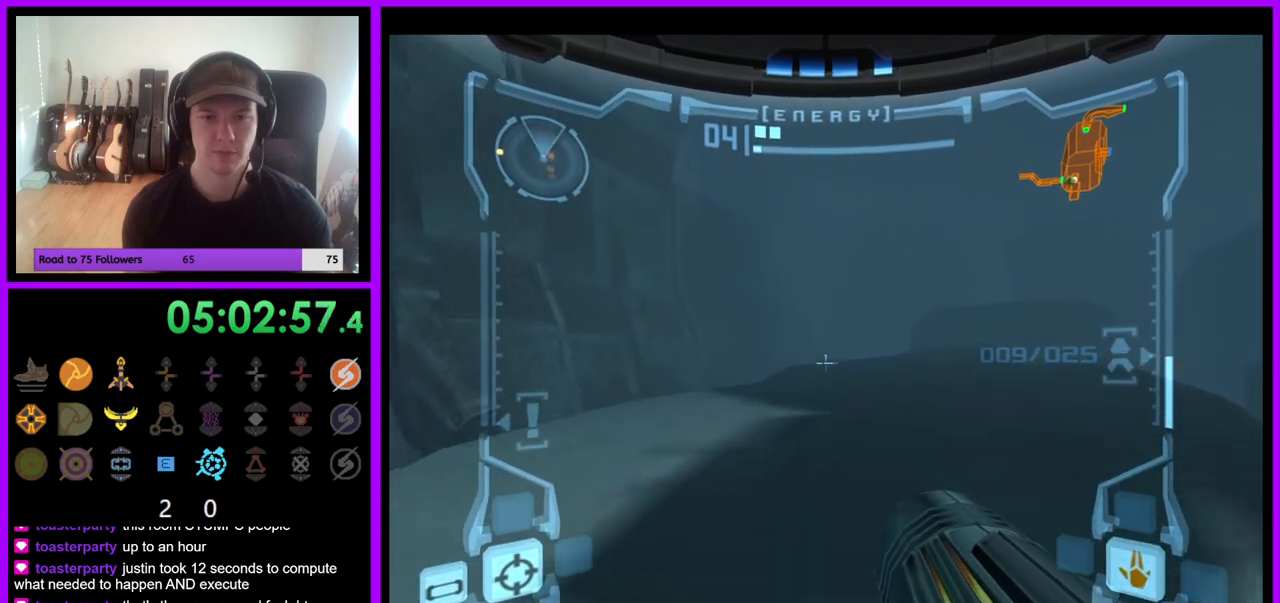
{"buttons": [], "left_stick": "up", "right_stick": "center", "events": [[183, "left_stick", "center"], [500, "left_stick", "up"]]}
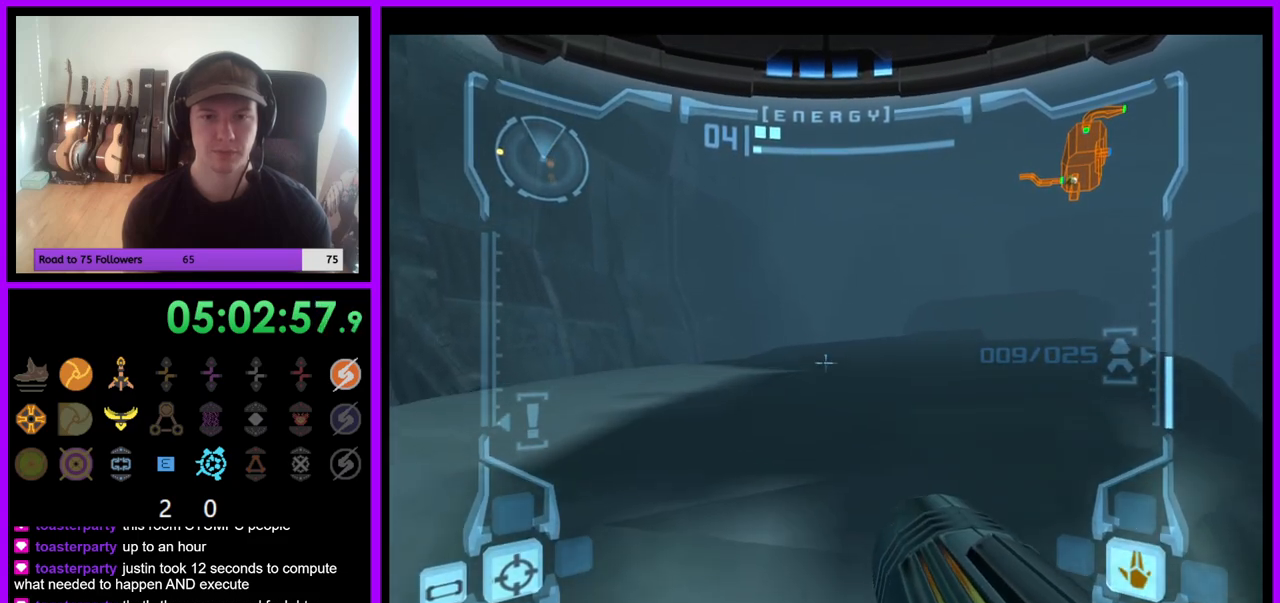
{"buttons": [], "left_stick": "up", "right_stick": "center", "events": [[17, "B", "down"], [117, "B", "up"], [150, "left_stick", "center"], [217, "left_stick", "down"], [400, "left_stick", "up-left"], [500, "left_stick", "up"]]}
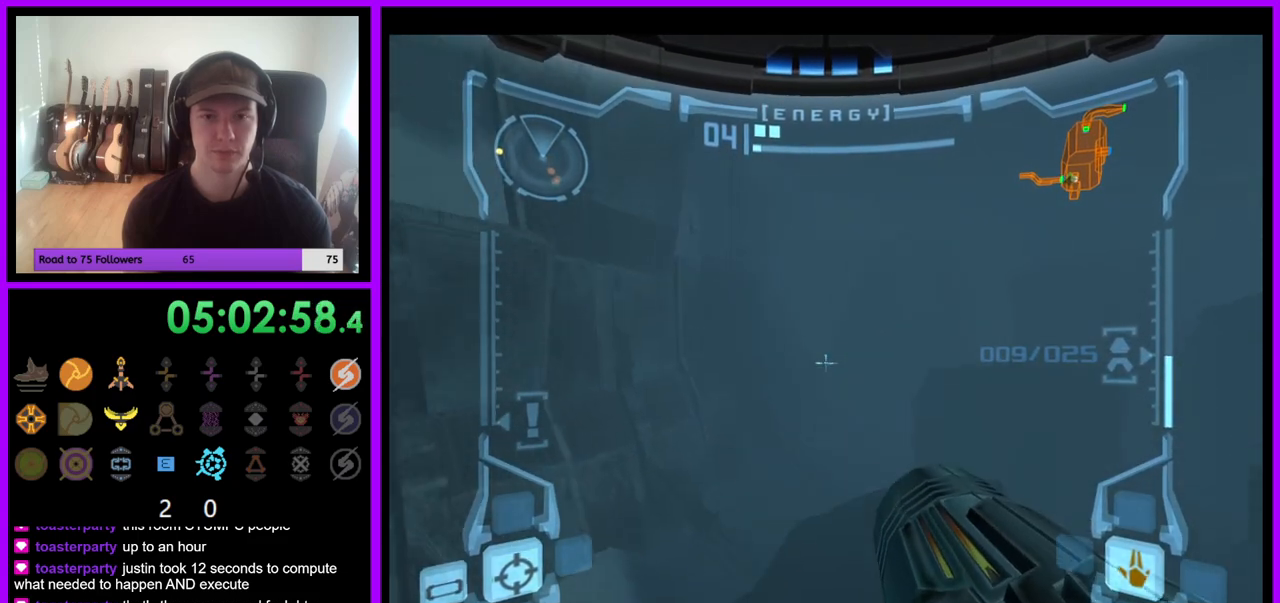
{"buttons": [], "left_stick": "up-right", "right_stick": "center", "events": [[383, "left_stick", "up-right"]]}
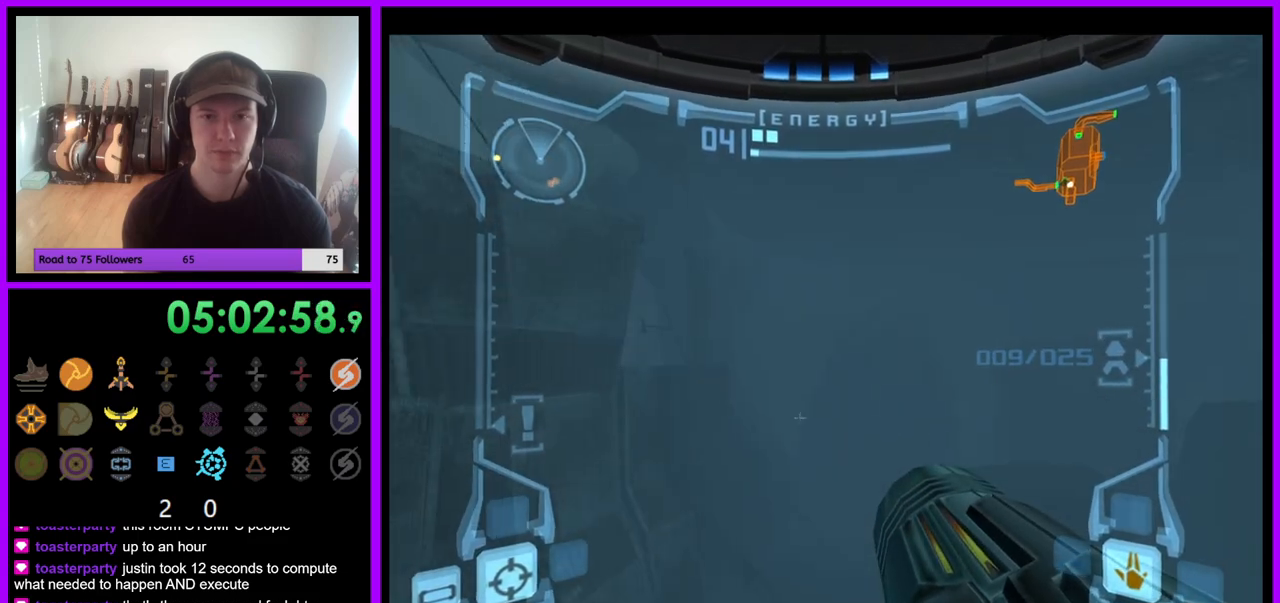
{"buttons": [], "left_stick": "center", "right_stick": "center", "events": [[317, "left_stick", "up"], [500, "left_stick", "center"]]}
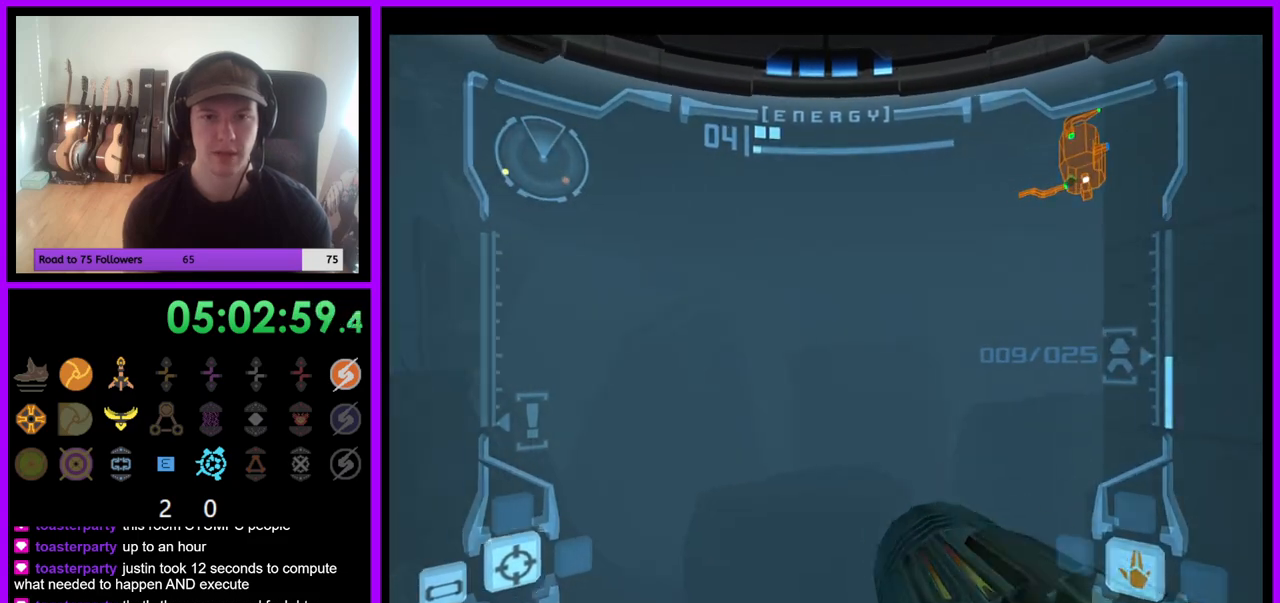
{"buttons": ["R1"], "left_stick": "down", "right_stick": "center", "events": [[417, "R1", "down"], [467, "left_stick", "down"]]}
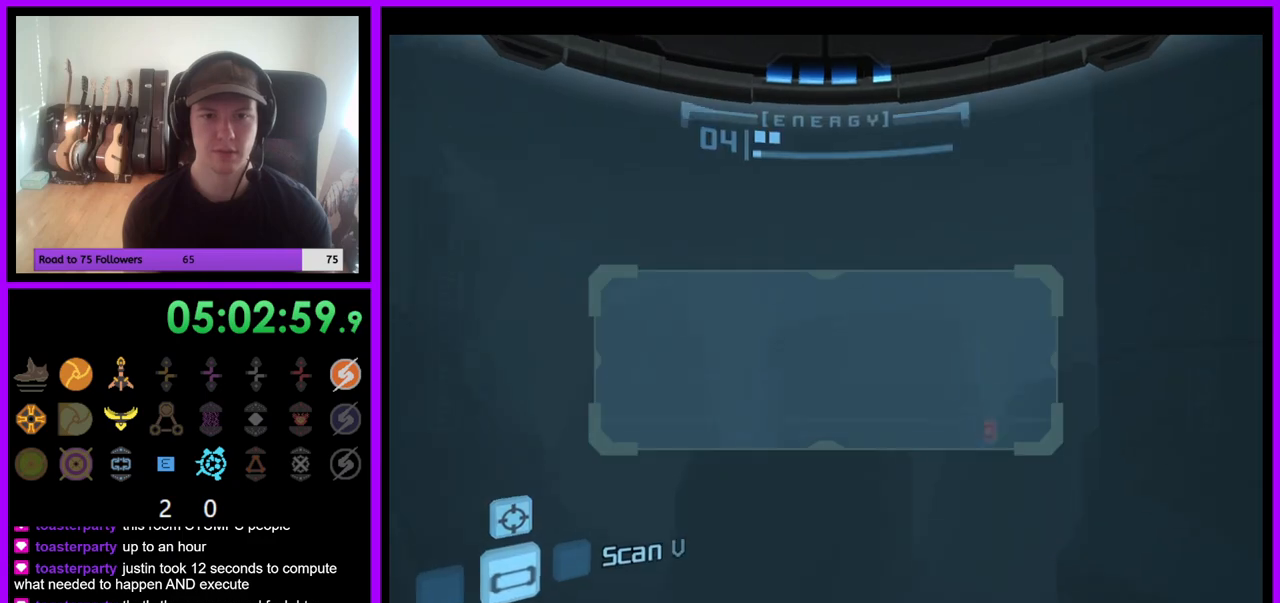
{"buttons": [], "left_stick": "up", "right_stick": "center", "events": [[267, "R1", "up"], [300, "left_stick", "center"], [367, "left_stick", "up"]]}